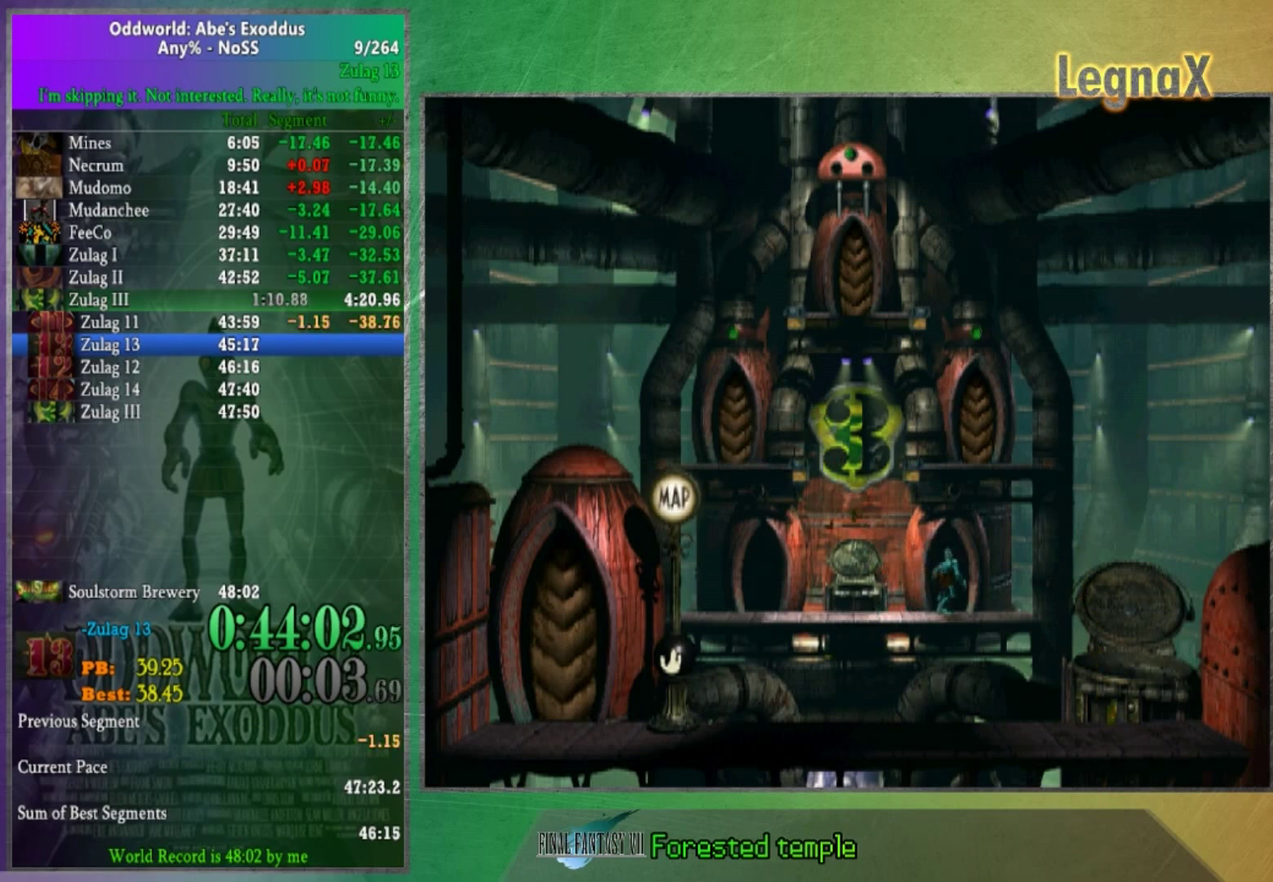
Gameplay with a controller (Xbox layout); each line is a JSON object with the inputs held at the frame after it. "events" lists button and stick changes between this image and that frame as [ms after this image, input, new state], when the widget could be followed in between. This overlay highlights the sticks when they move; stick clicks (R3) are not distinguishable. Not read: L3 R1 R3.
{"buttons": [], "left_stick": "center", "right_stick": "center", "events": []}
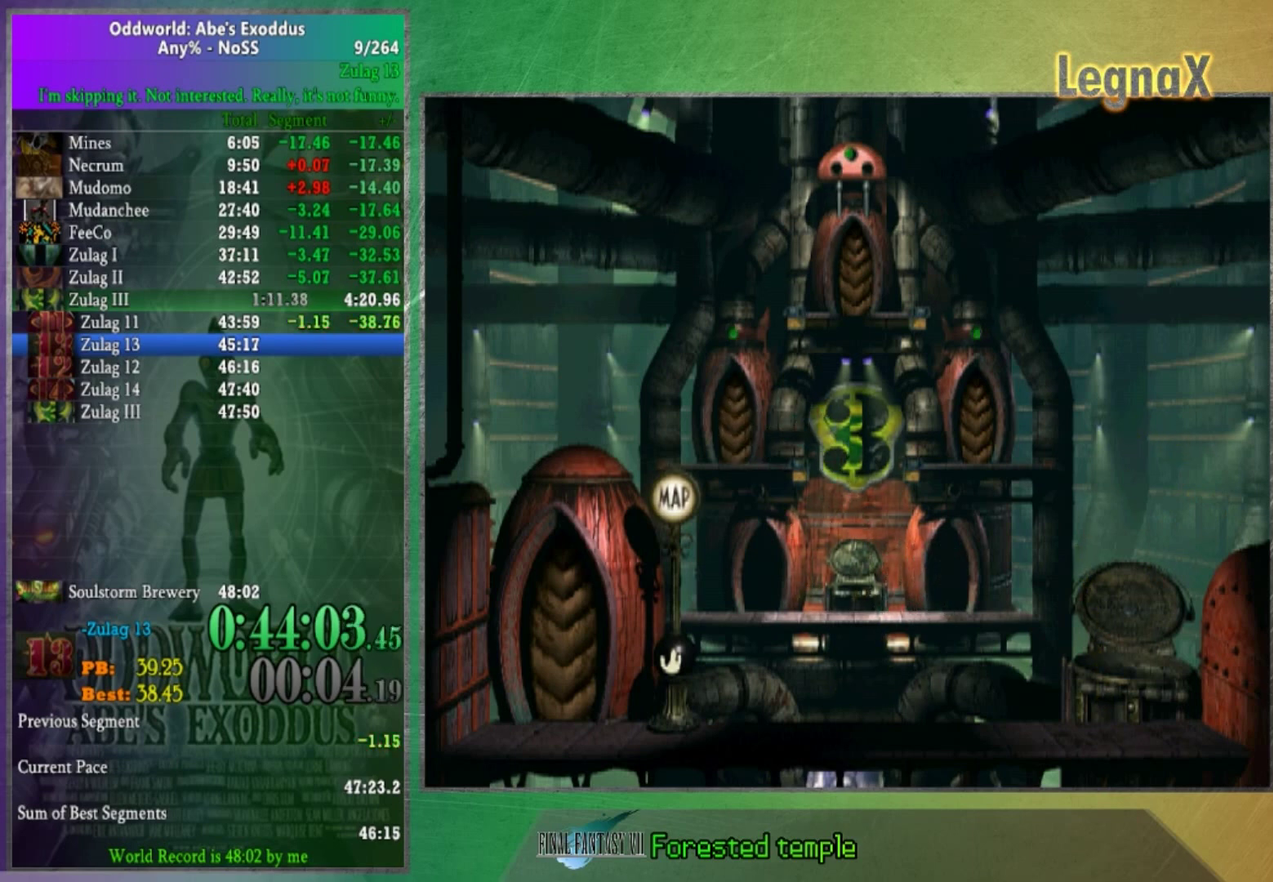
{"buttons": [], "left_stick": "center", "right_stick": "center", "events": []}
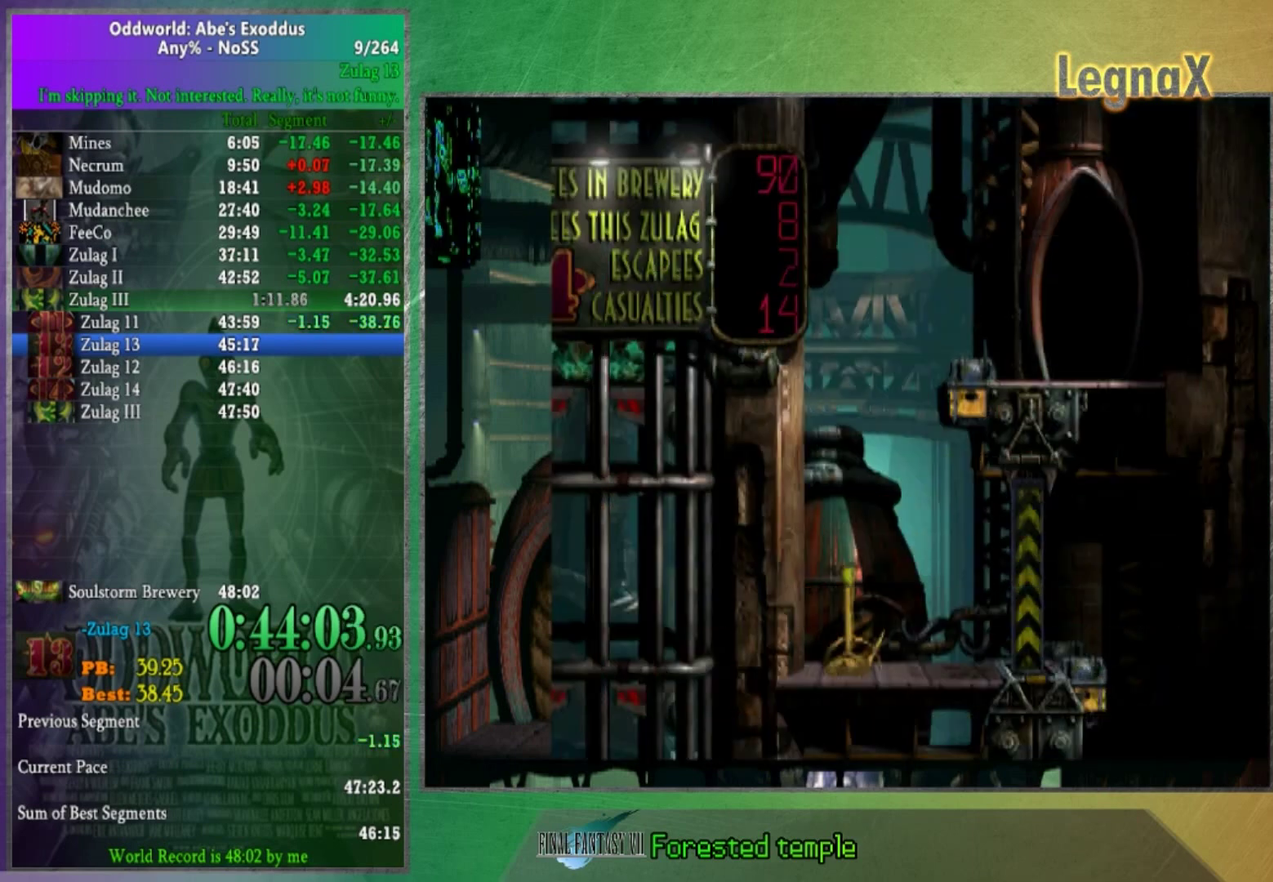
{"buttons": [], "left_stick": "center", "right_stick": "center", "events": []}
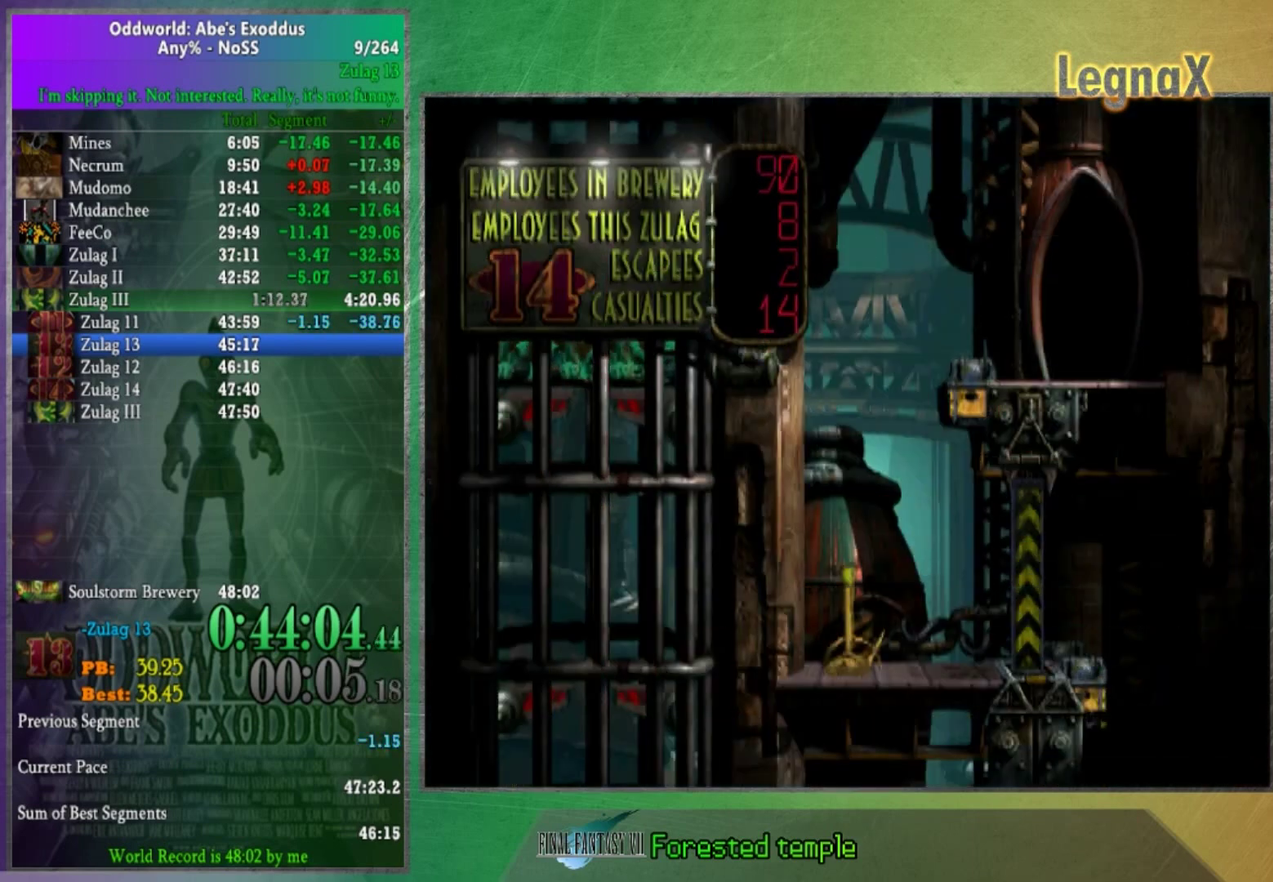
{"buttons": [], "left_stick": "left", "right_stick": "center", "events": [[34, "left_stick", "left"]]}
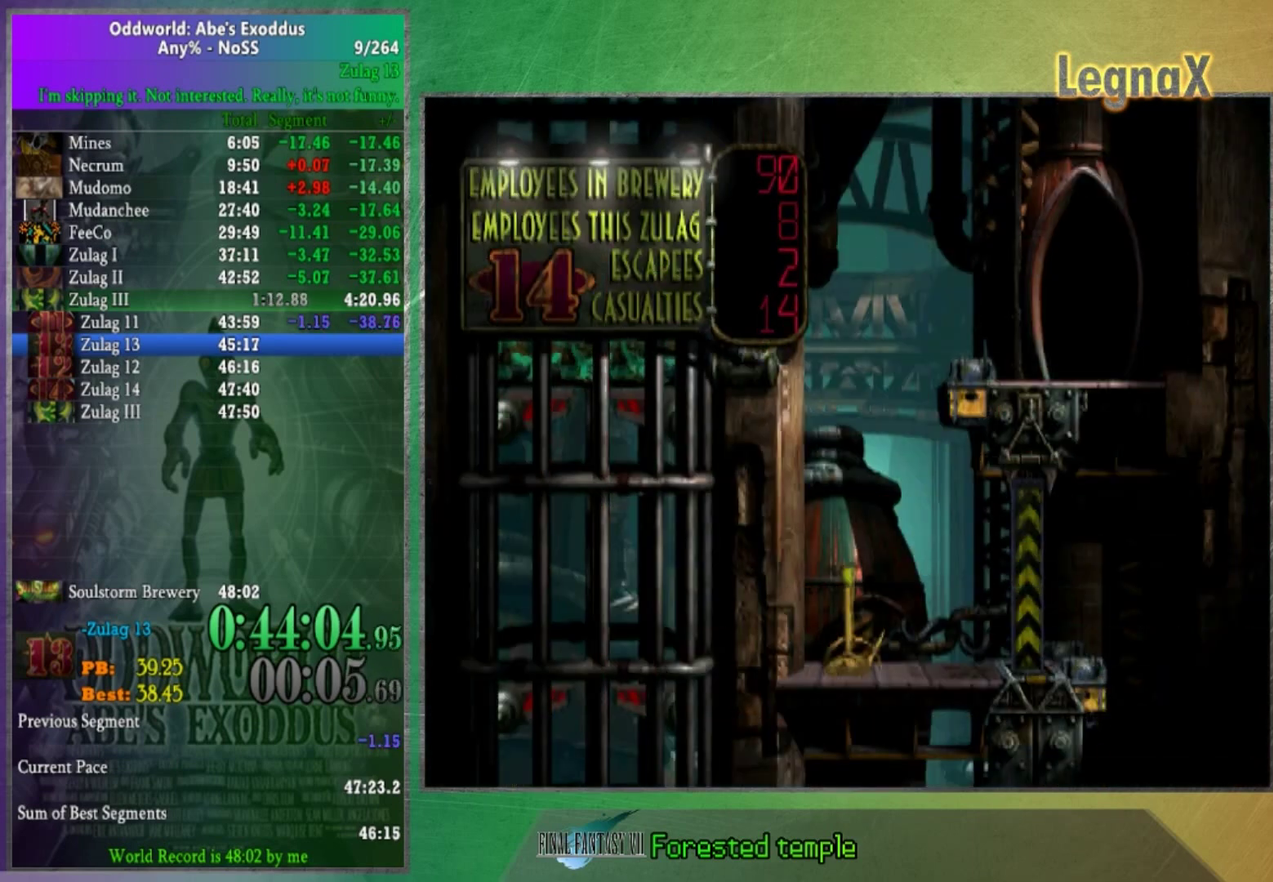
{"buttons": [], "left_stick": "left", "right_stick": "center", "events": []}
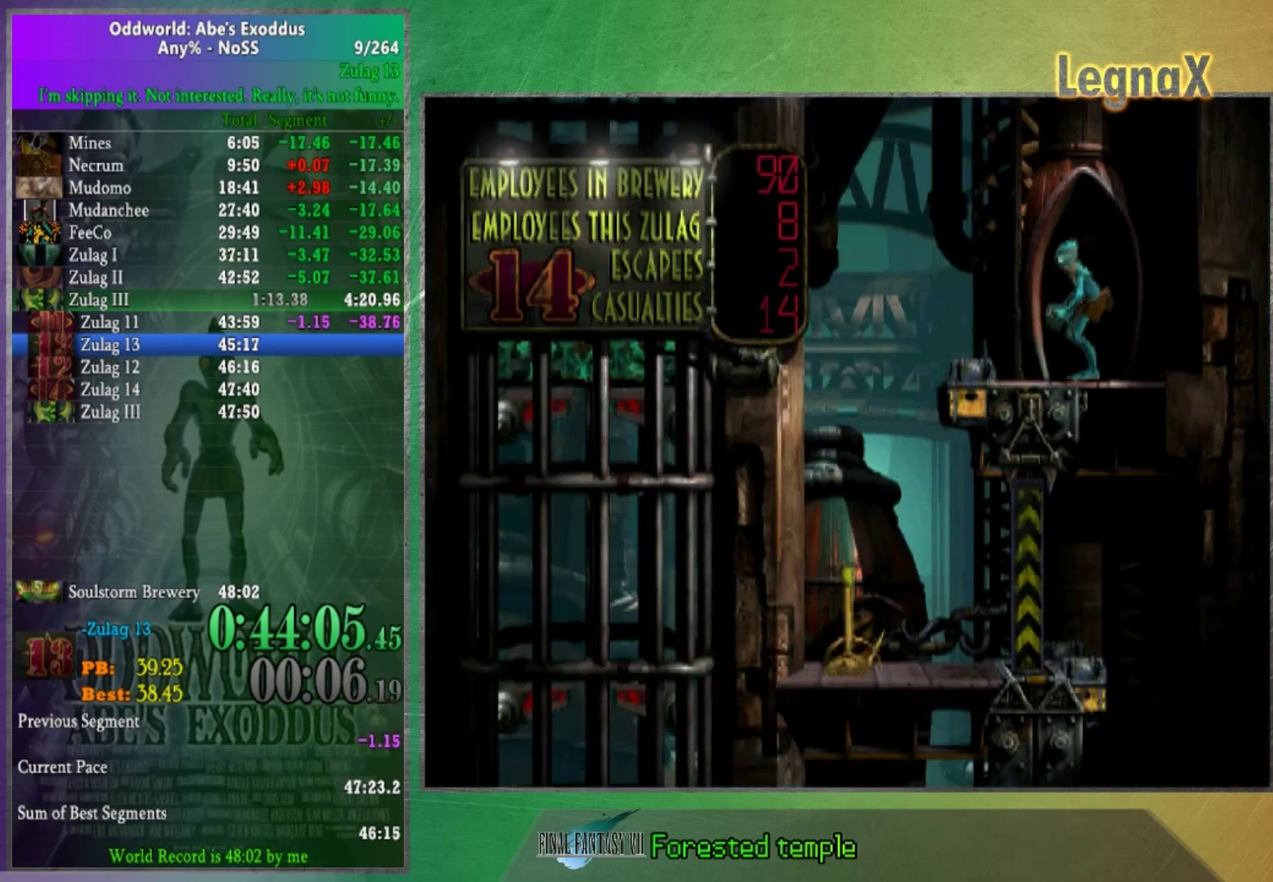
{"buttons": [], "left_stick": "left", "right_stick": "center", "events": []}
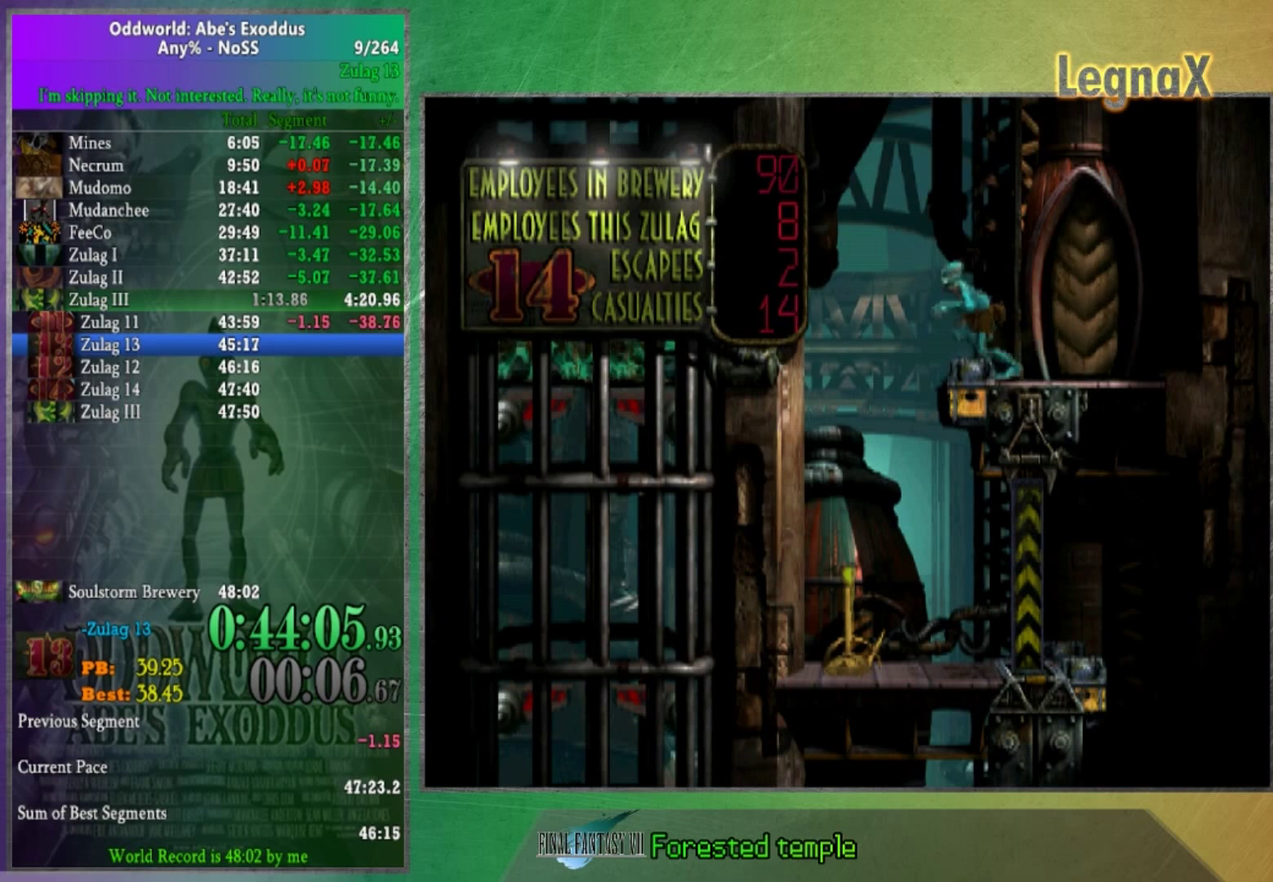
{"buttons": ["X"], "left_stick": "center", "right_stick": "center", "events": [[200, "X", "down"], [200, "left_stick", "center"], [300, "X", "up"], [467, "X", "down"]]}
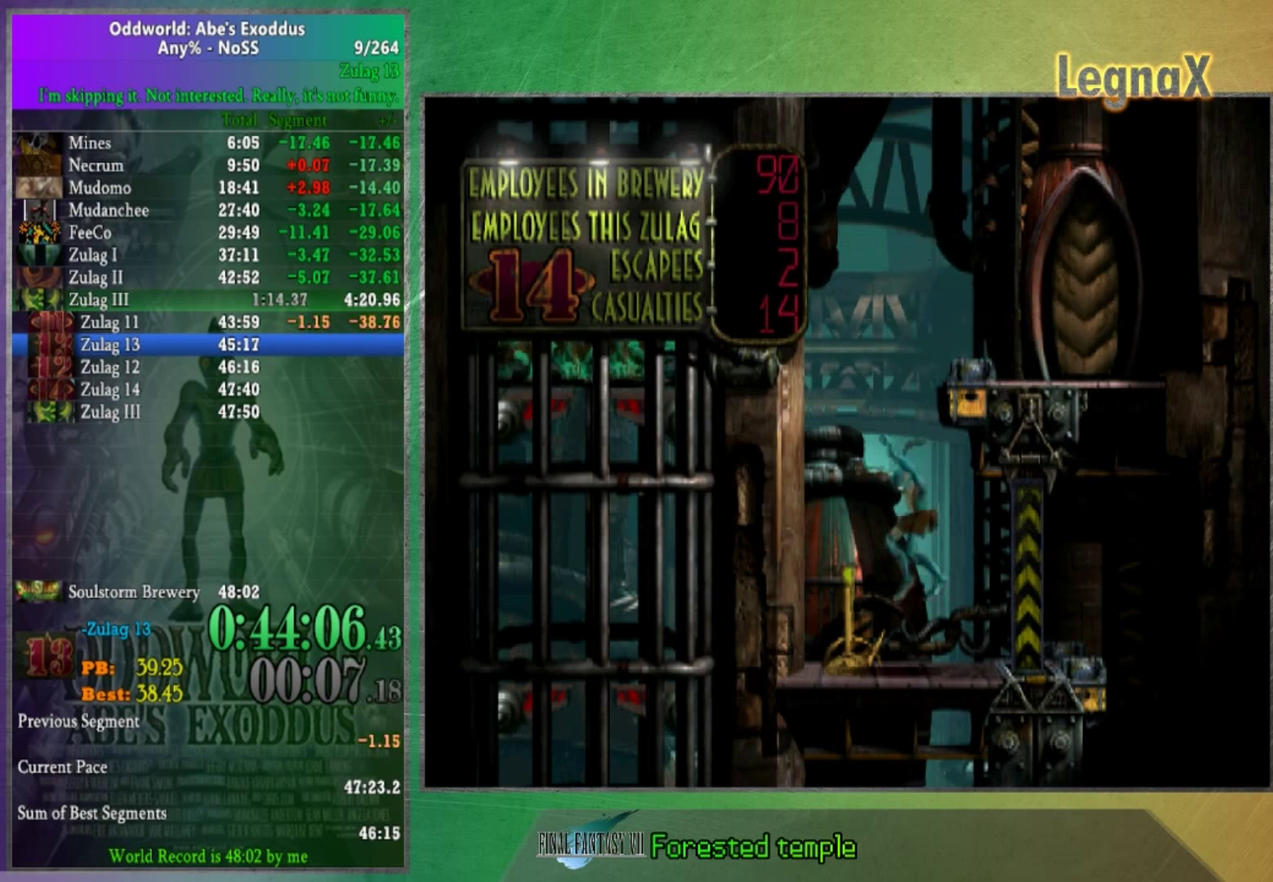
{"buttons": [], "left_stick": "center", "right_stick": "center", "events": [[67, "X", "up"], [134, "X", "down"], [201, "X", "up"], [301, "X", "down"], [367, "X", "up"], [434, "X", "down"], [501, "X", "up"]]}
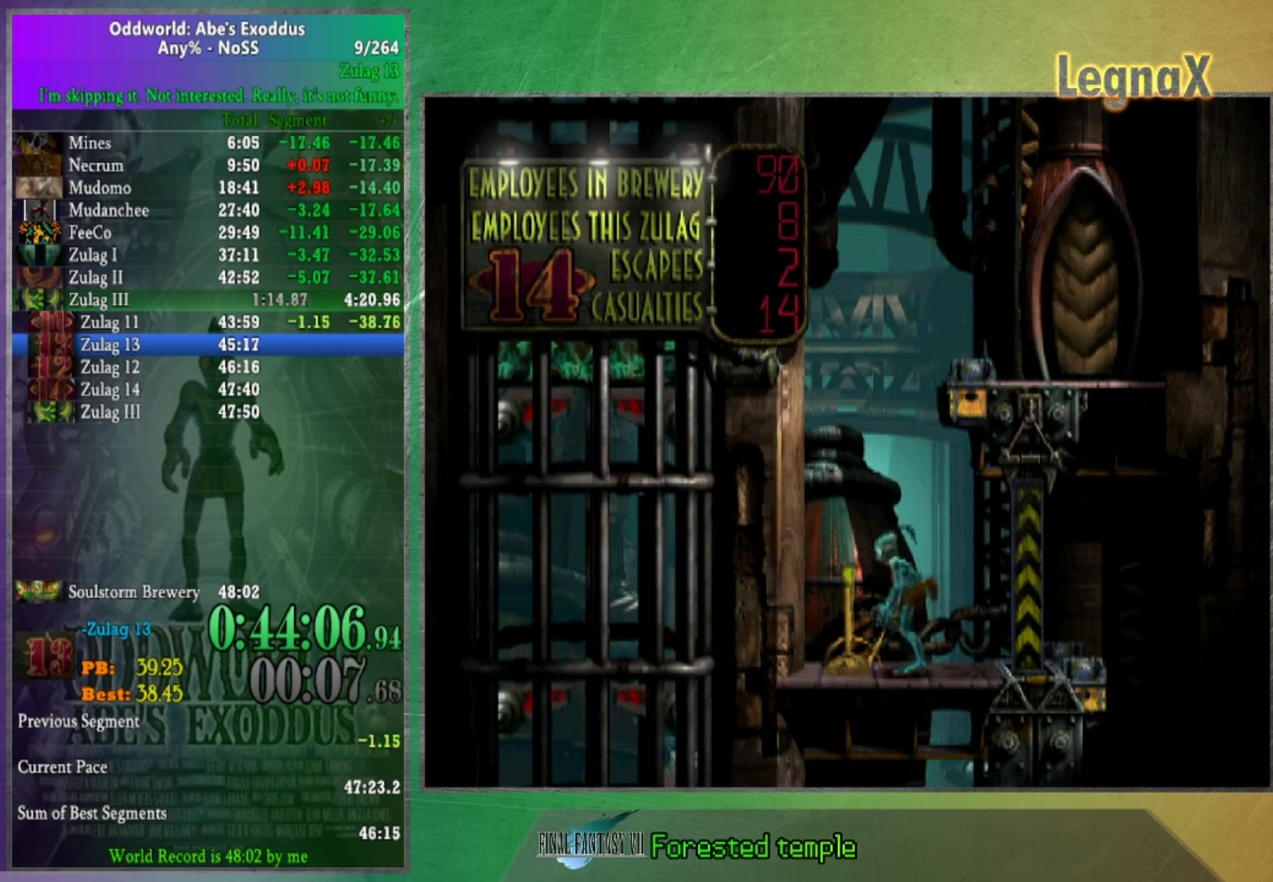
{"buttons": [], "left_stick": "right", "right_stick": "center", "events": [[67, "X", "down"], [167, "X", "up"], [300, "left_stick", "right"]]}
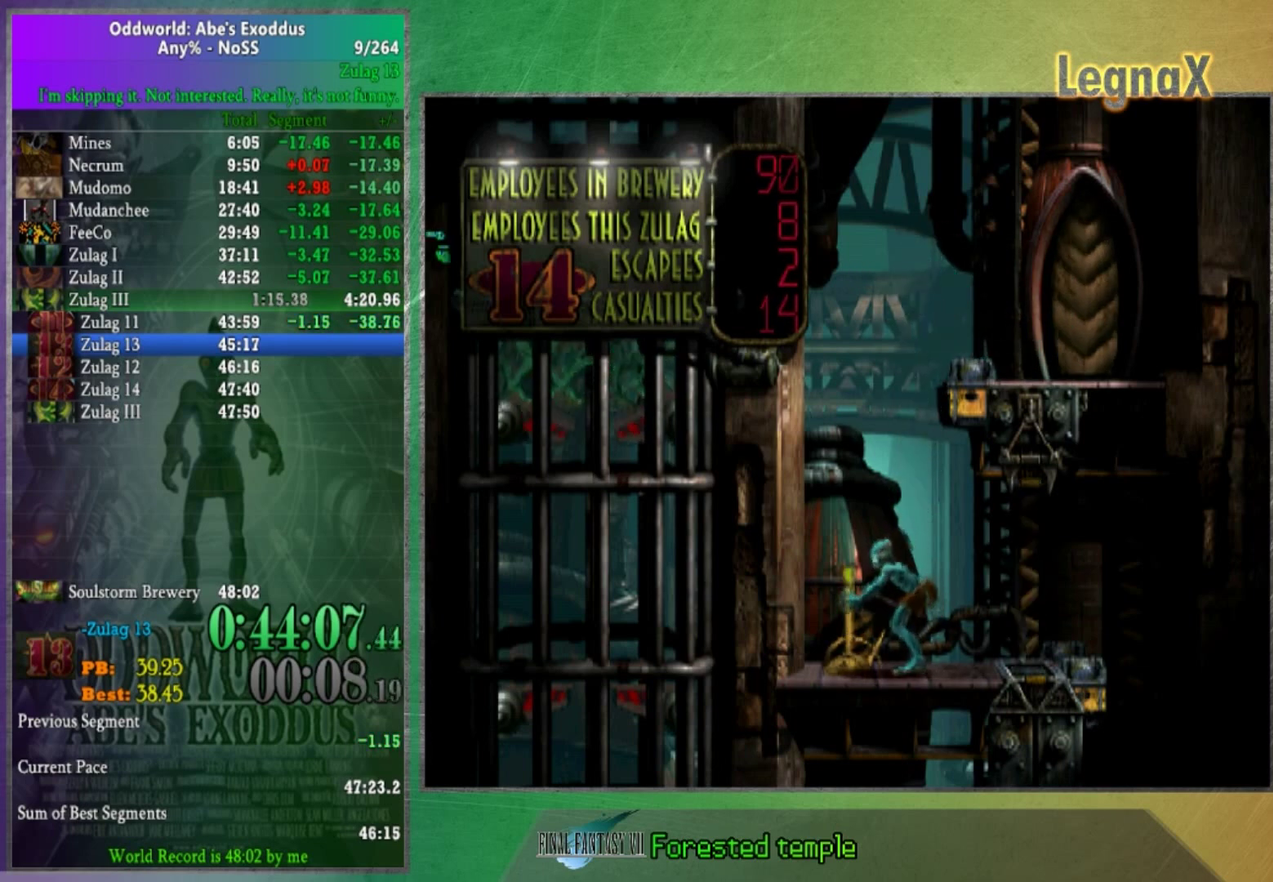
{"buttons": [], "left_stick": "right", "right_stick": "center", "events": []}
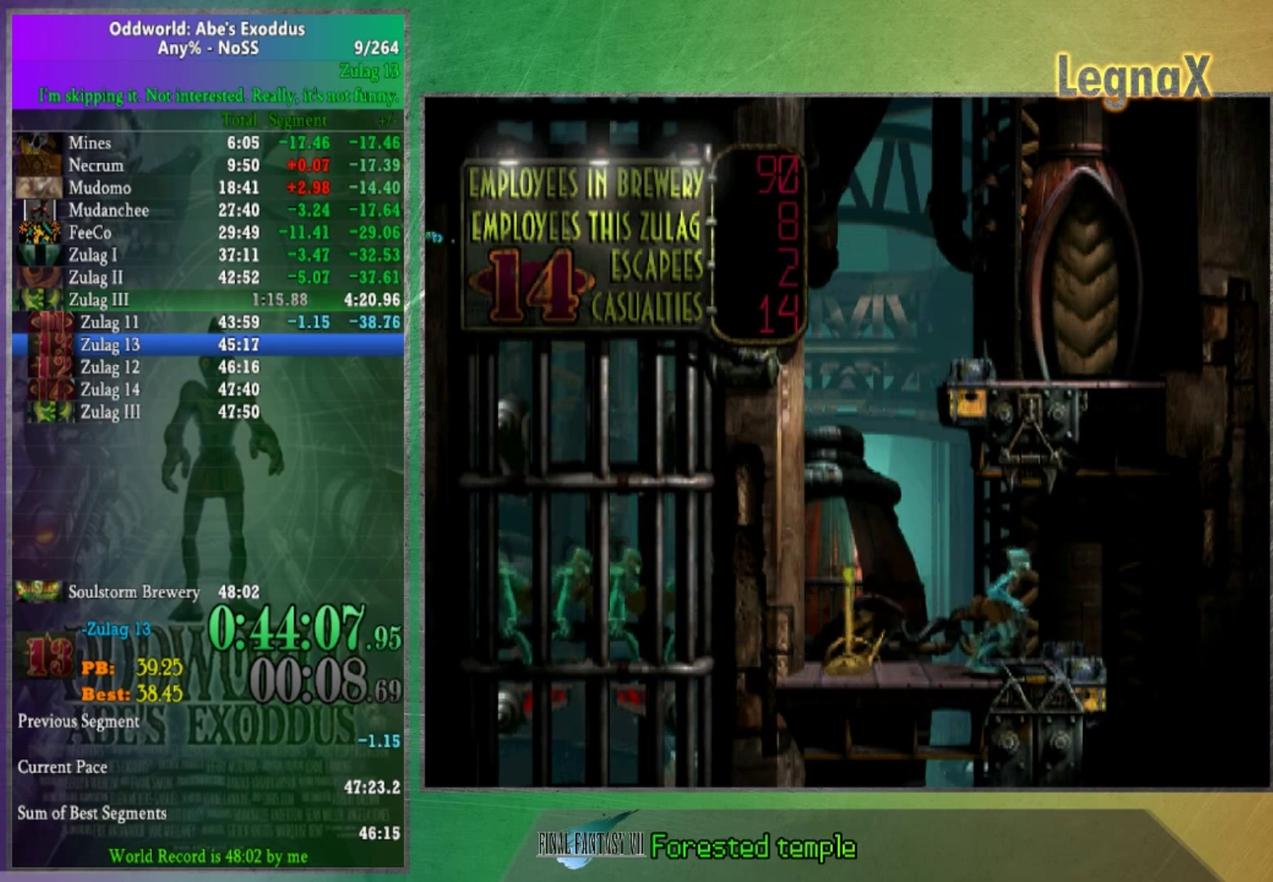
{"buttons": [], "left_stick": "left", "right_stick": "center", "events": [[100, "left_stick", "center"], [267, "left_stick", "down"], [500, "left_stick", "left"]]}
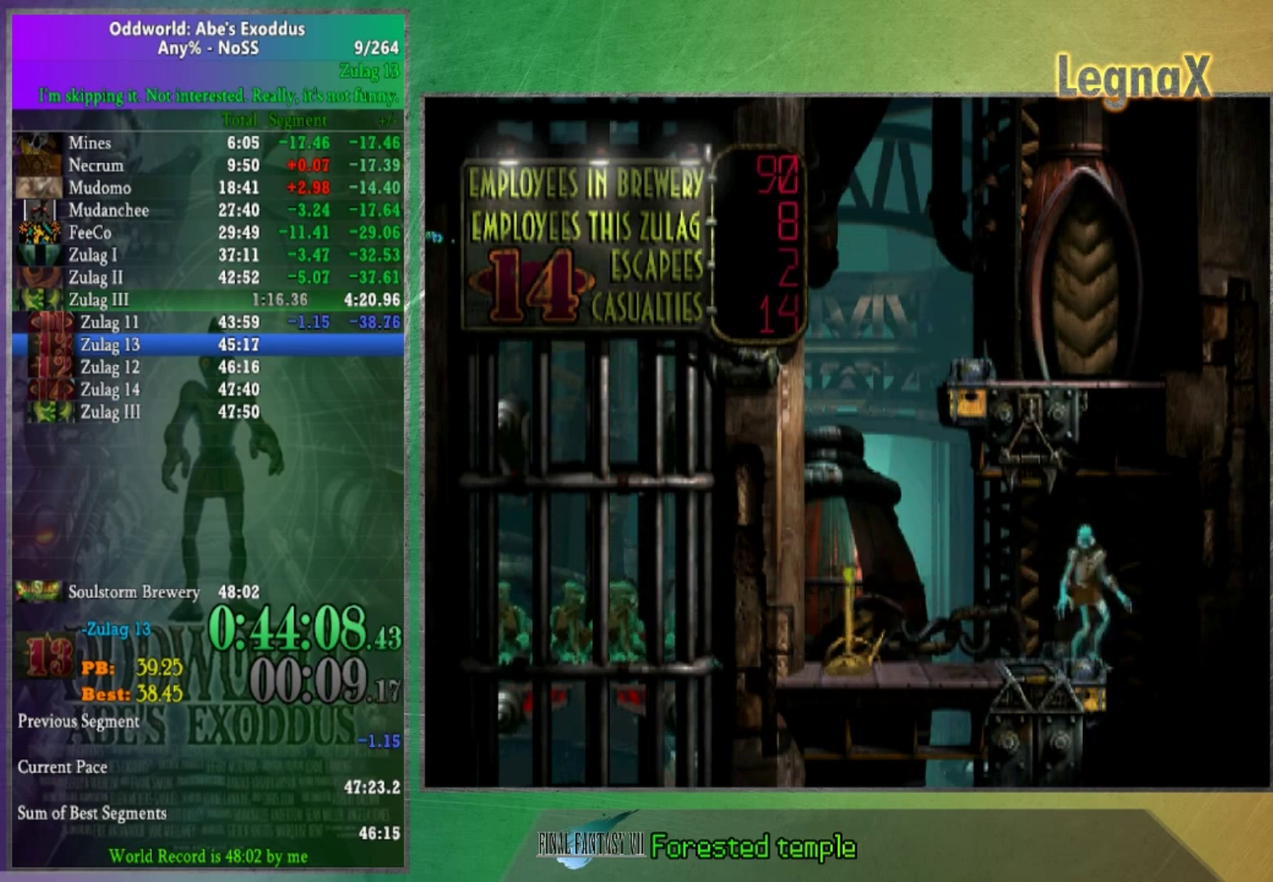
{"buttons": [], "left_stick": "right", "right_stick": "center", "events": [[434, "left_stick", "center"], [501, "left_stick", "right"]]}
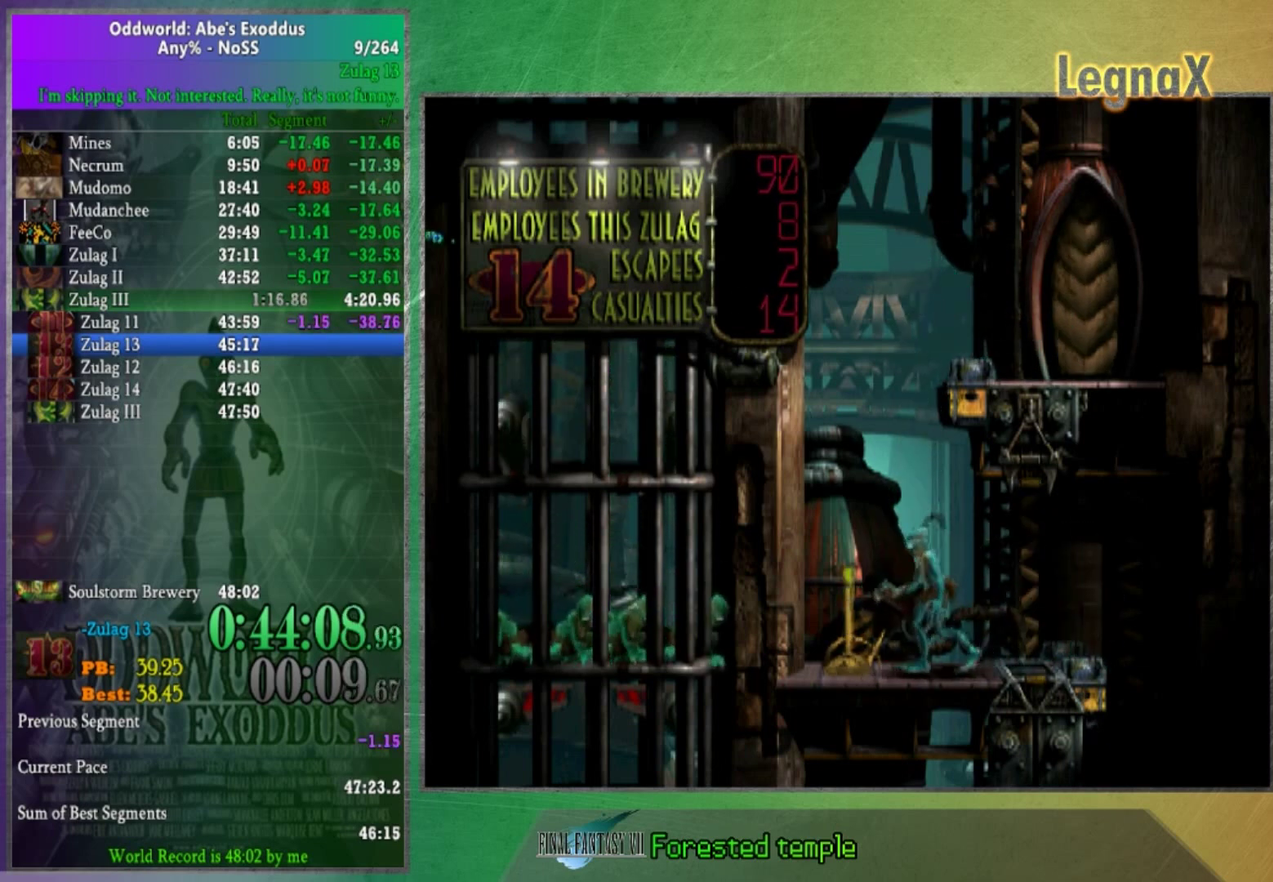
{"buttons": [], "left_stick": "center", "right_stick": "center", "events": [[467, "left_stick", "center"]]}
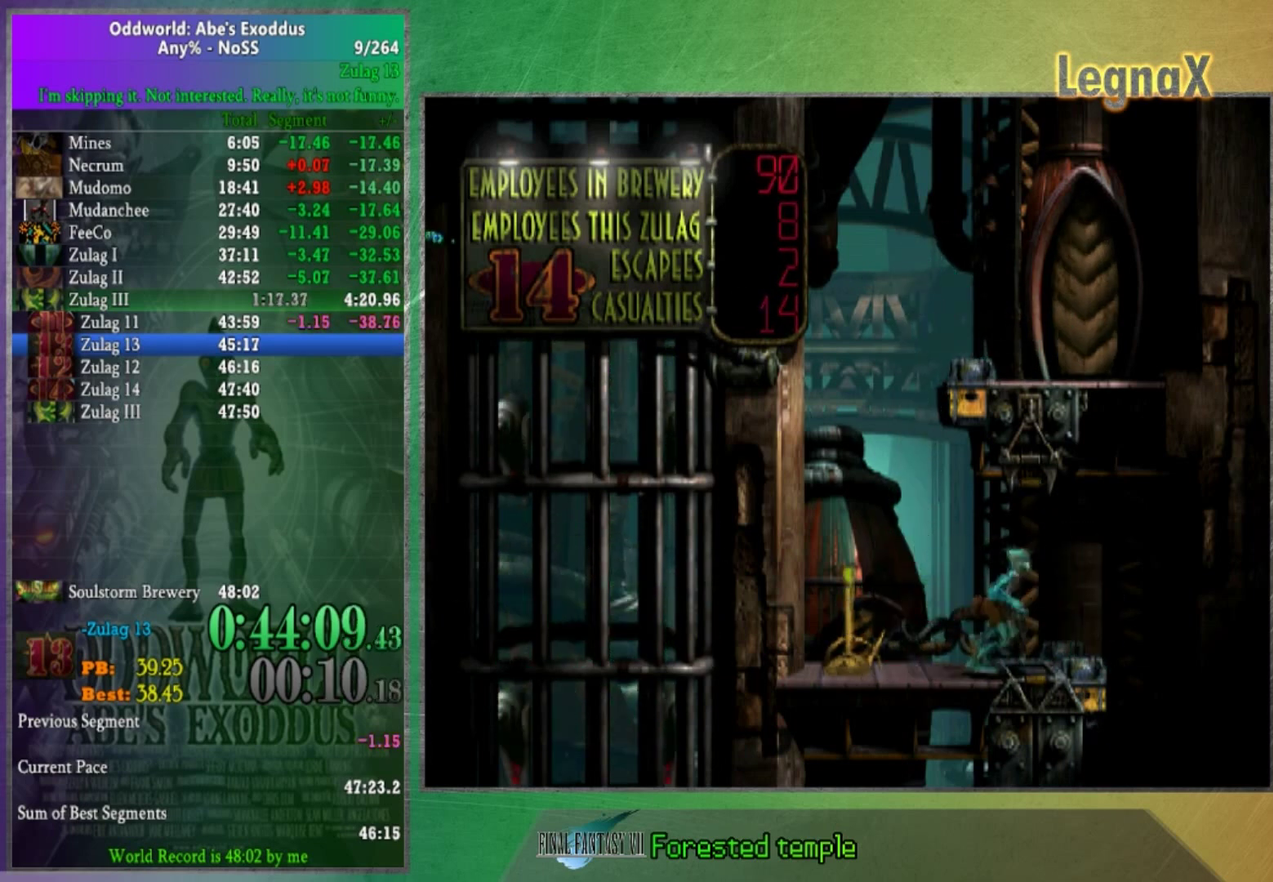
{"buttons": [], "left_stick": "center", "right_stick": "center", "events": []}
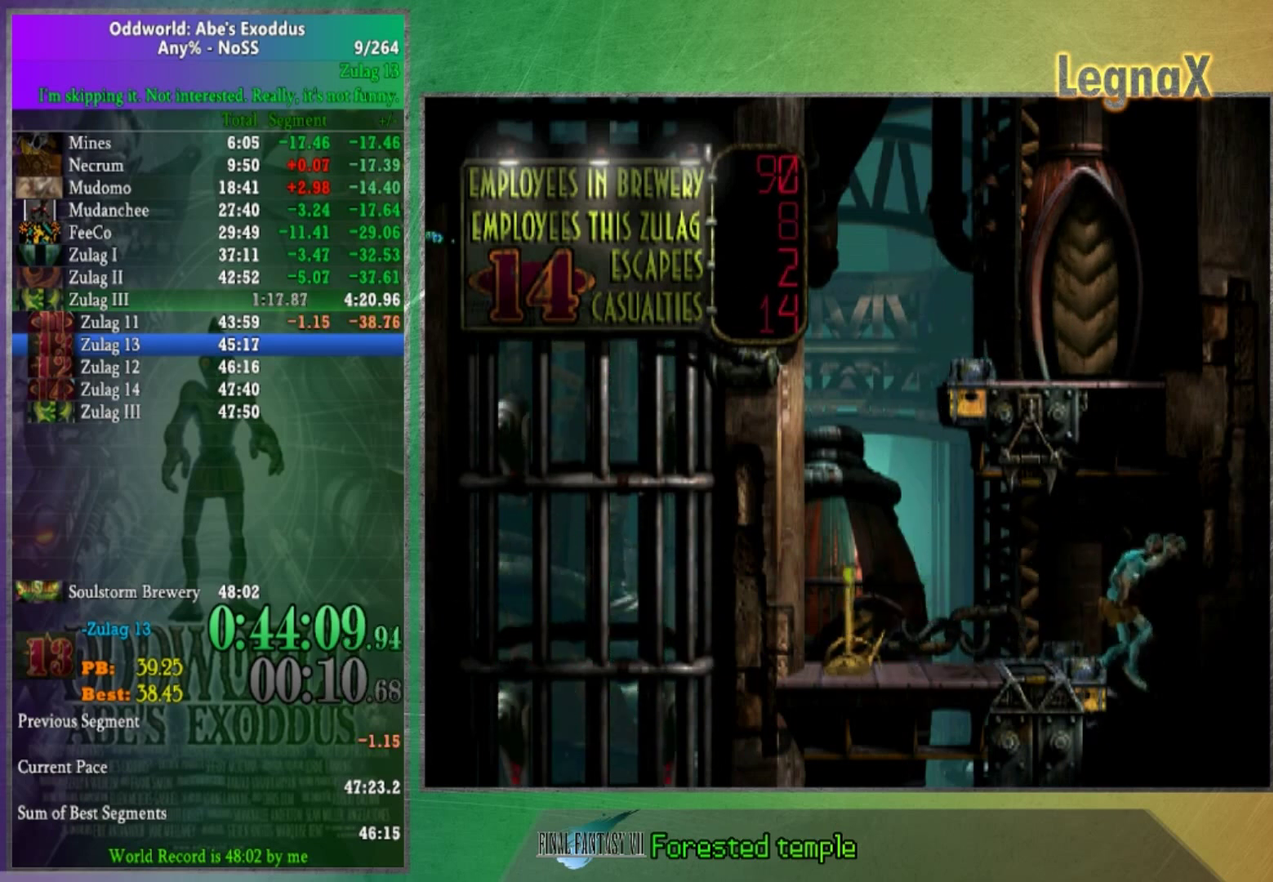
{"buttons": [], "left_stick": "left", "right_stick": "center", "events": [[133, "left_stick", "left"]]}
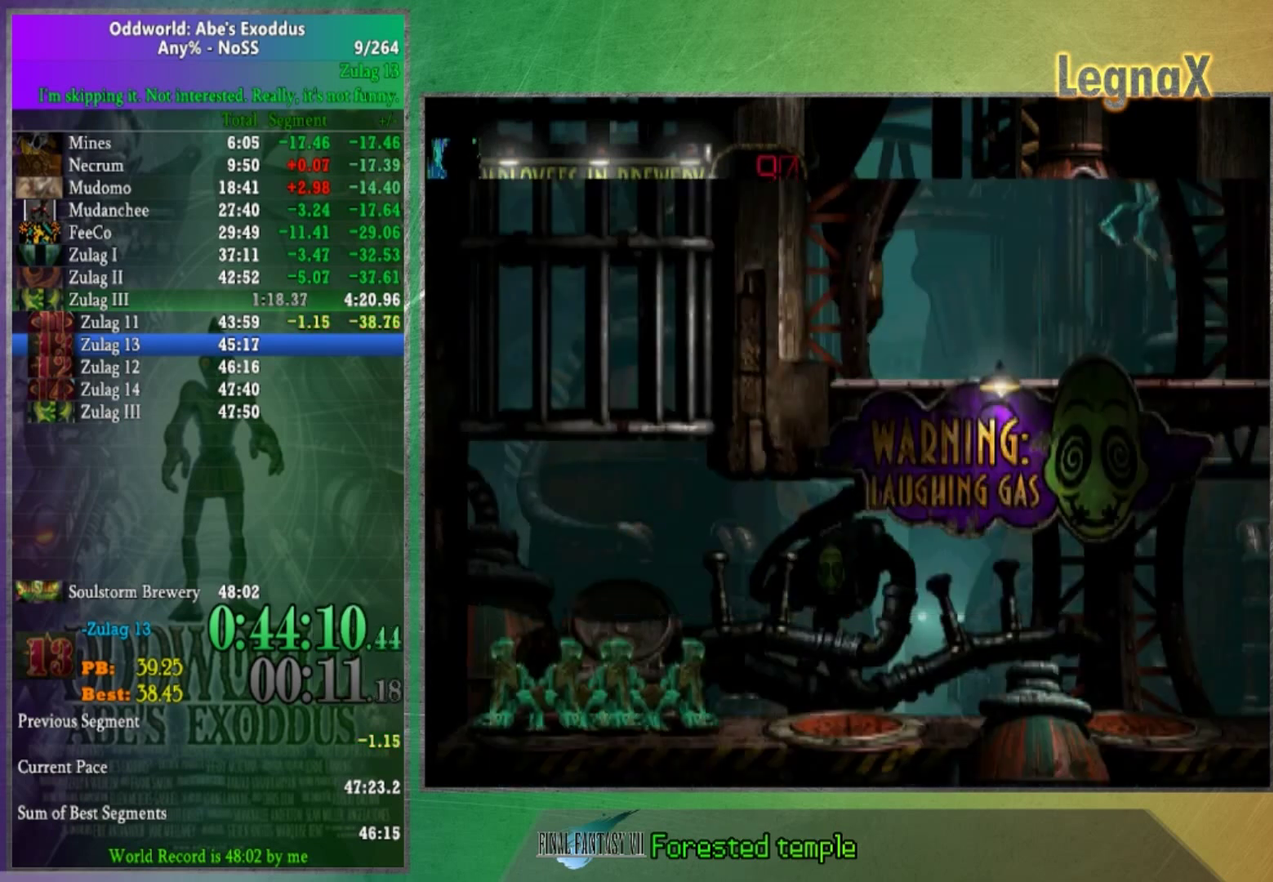
{"buttons": [], "left_stick": "center", "right_stick": "center", "events": [[467, "left_stick", "center"]]}
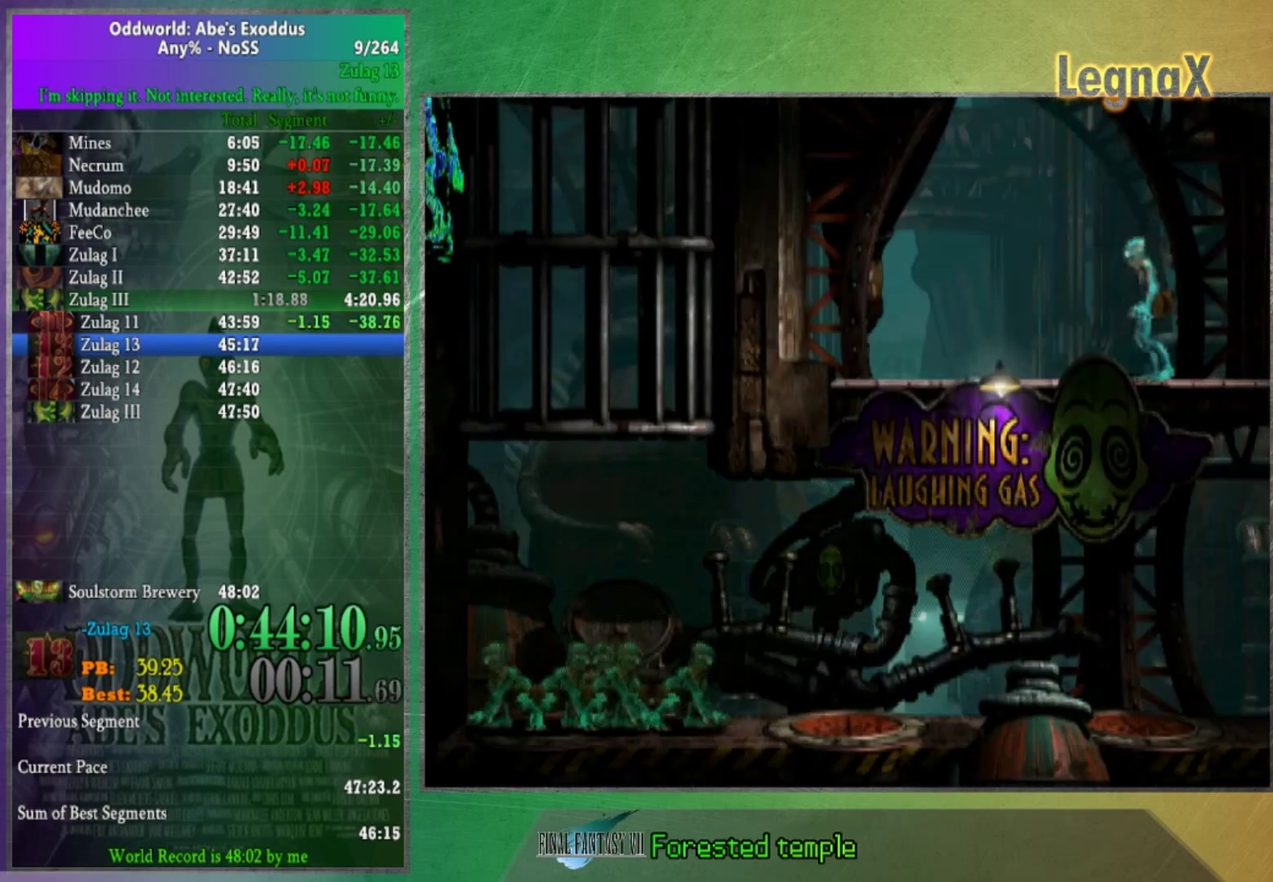
{"buttons": [], "left_stick": "down", "right_stick": "center", "events": [[133, "left_stick", "down"]]}
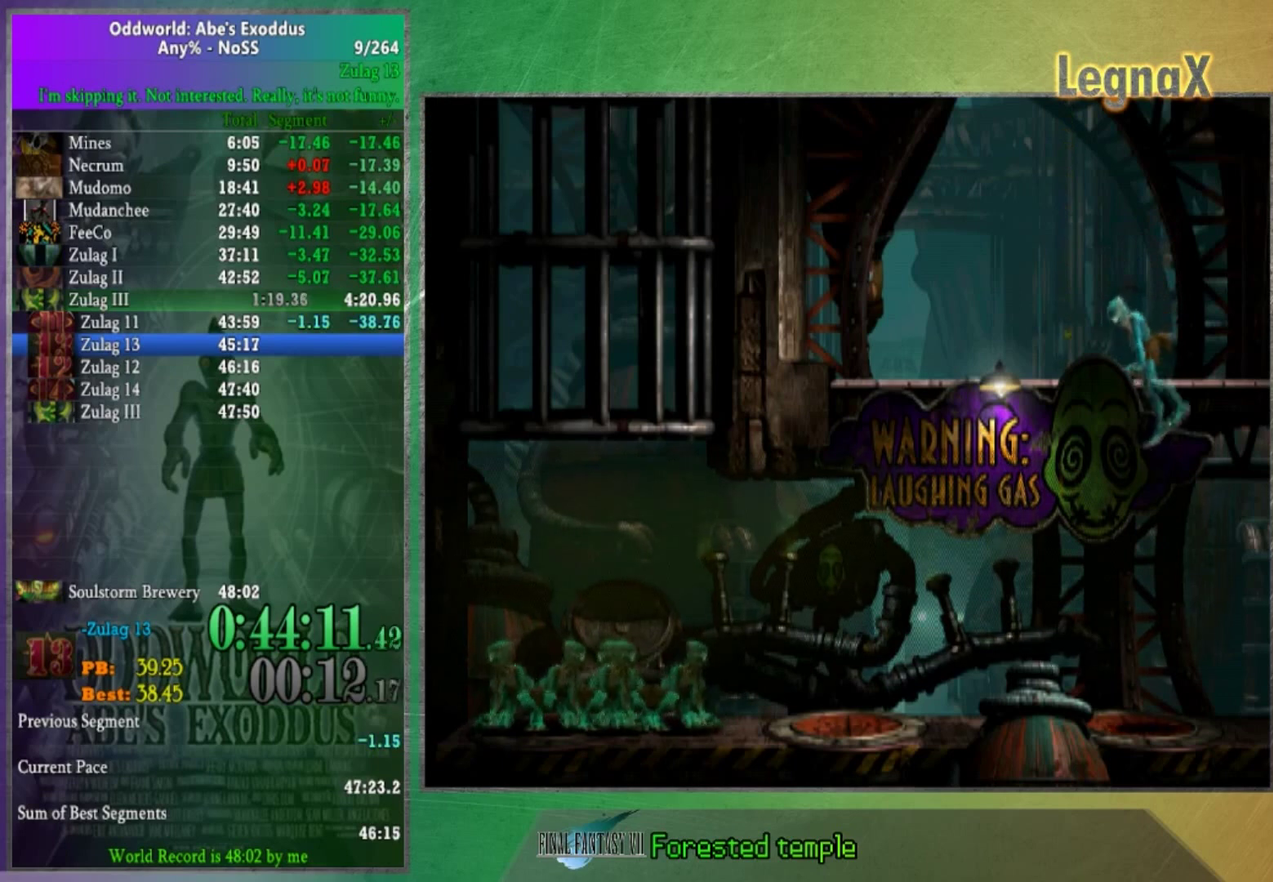
{"buttons": [], "left_stick": "right", "right_stick": "center", "events": [[467, "left_stick", "down-right"], [501, "left_stick", "right"]]}
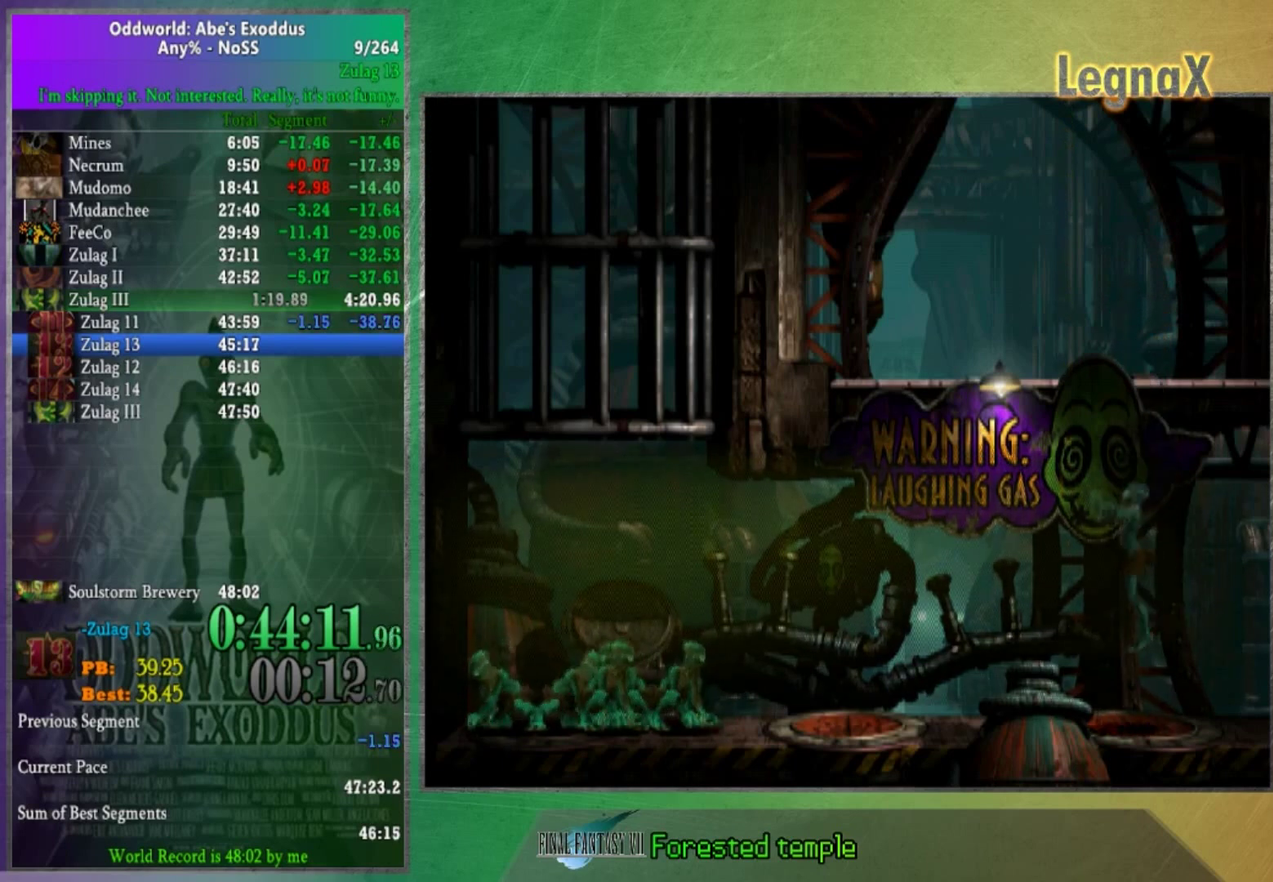
{"buttons": [], "left_stick": "right", "right_stick": "center", "events": []}
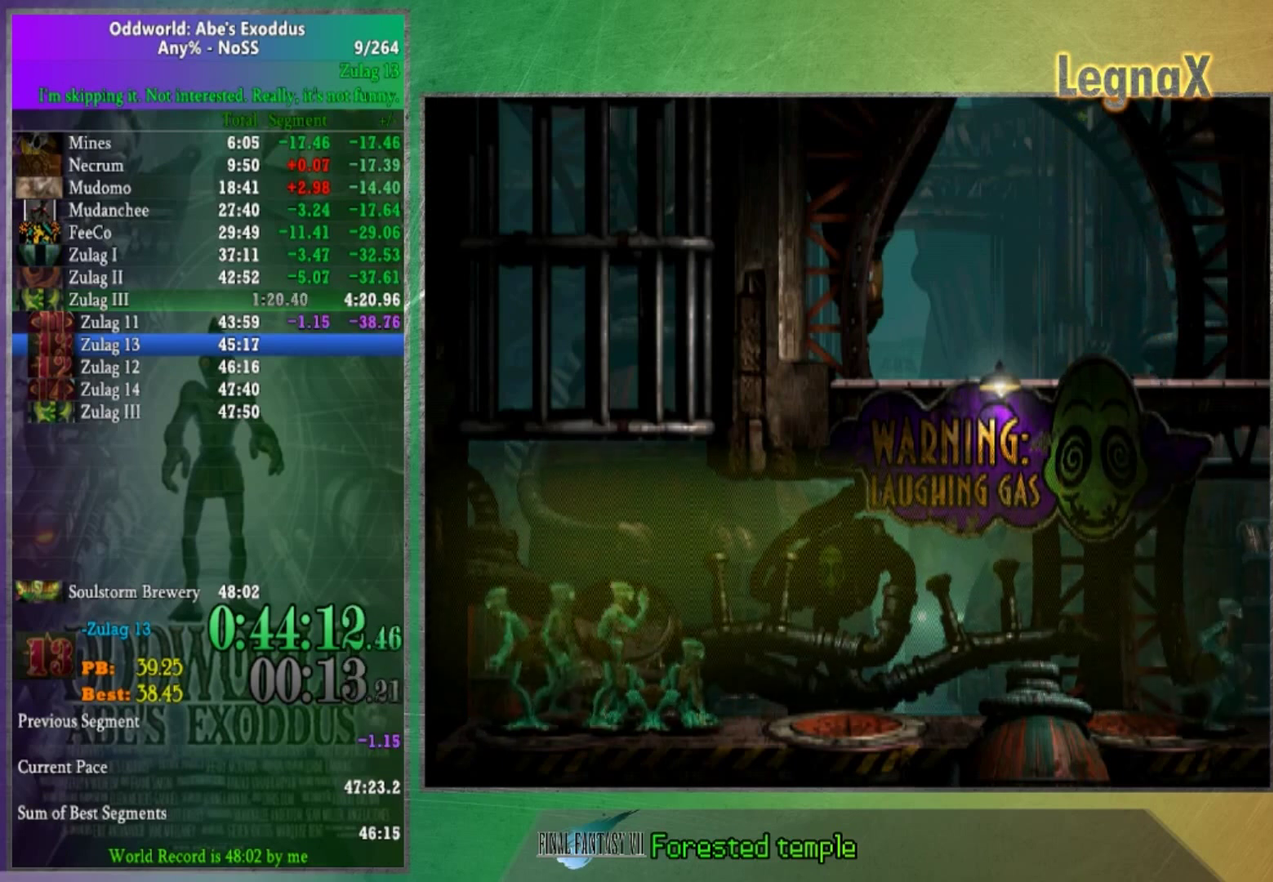
{"buttons": [], "left_stick": "right", "right_stick": "center", "events": []}
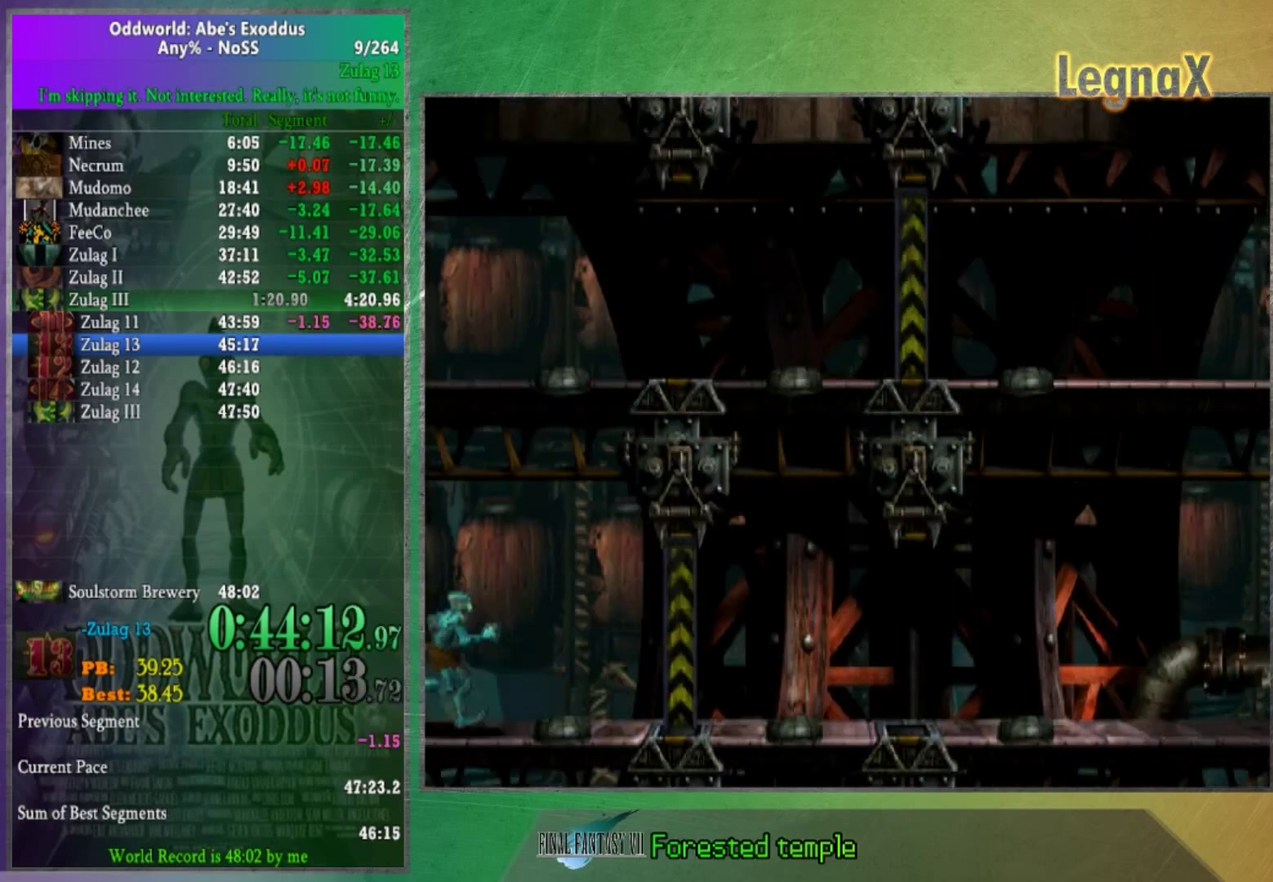
{"buttons": [], "left_stick": "right", "right_stick": "center", "events": []}
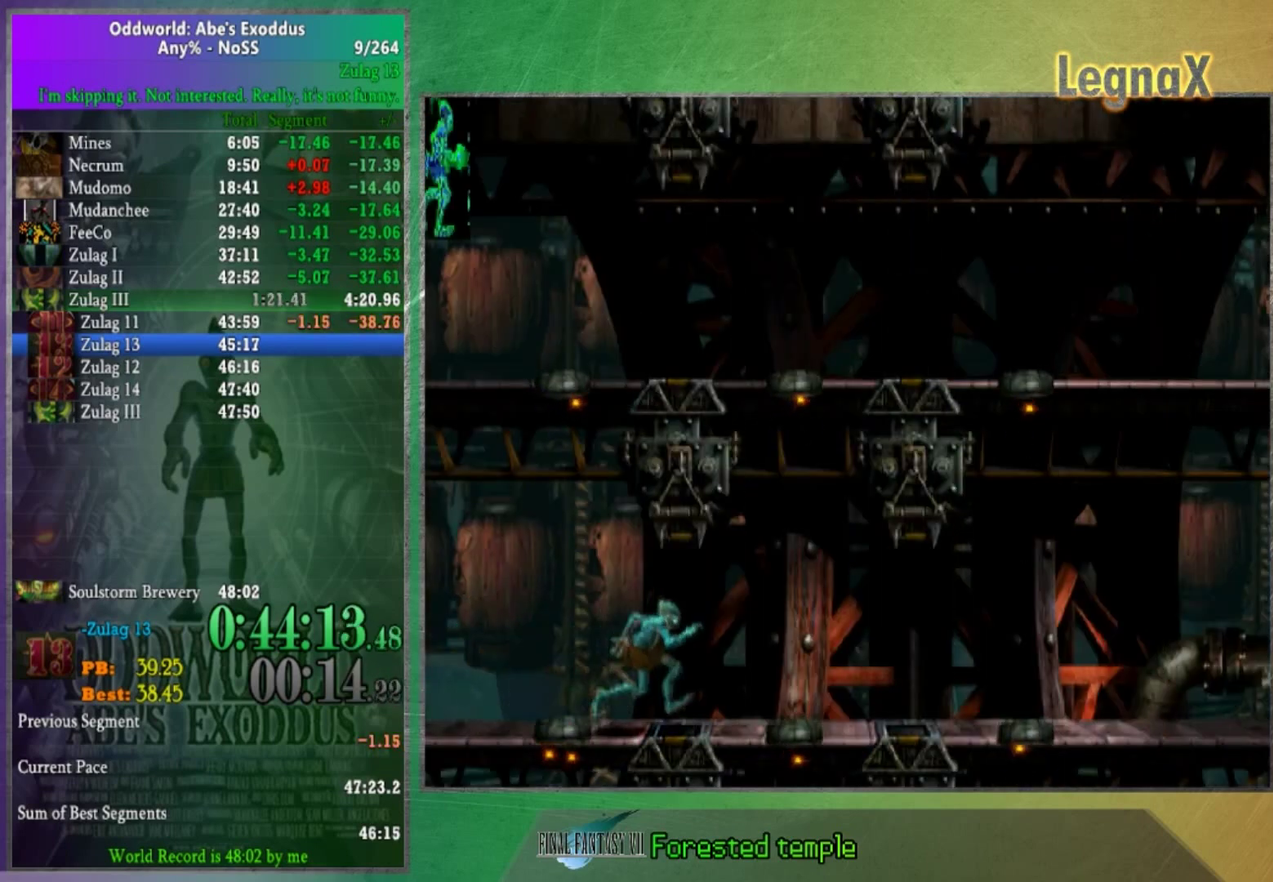
{"buttons": [], "left_stick": "right", "right_stick": "center", "events": []}
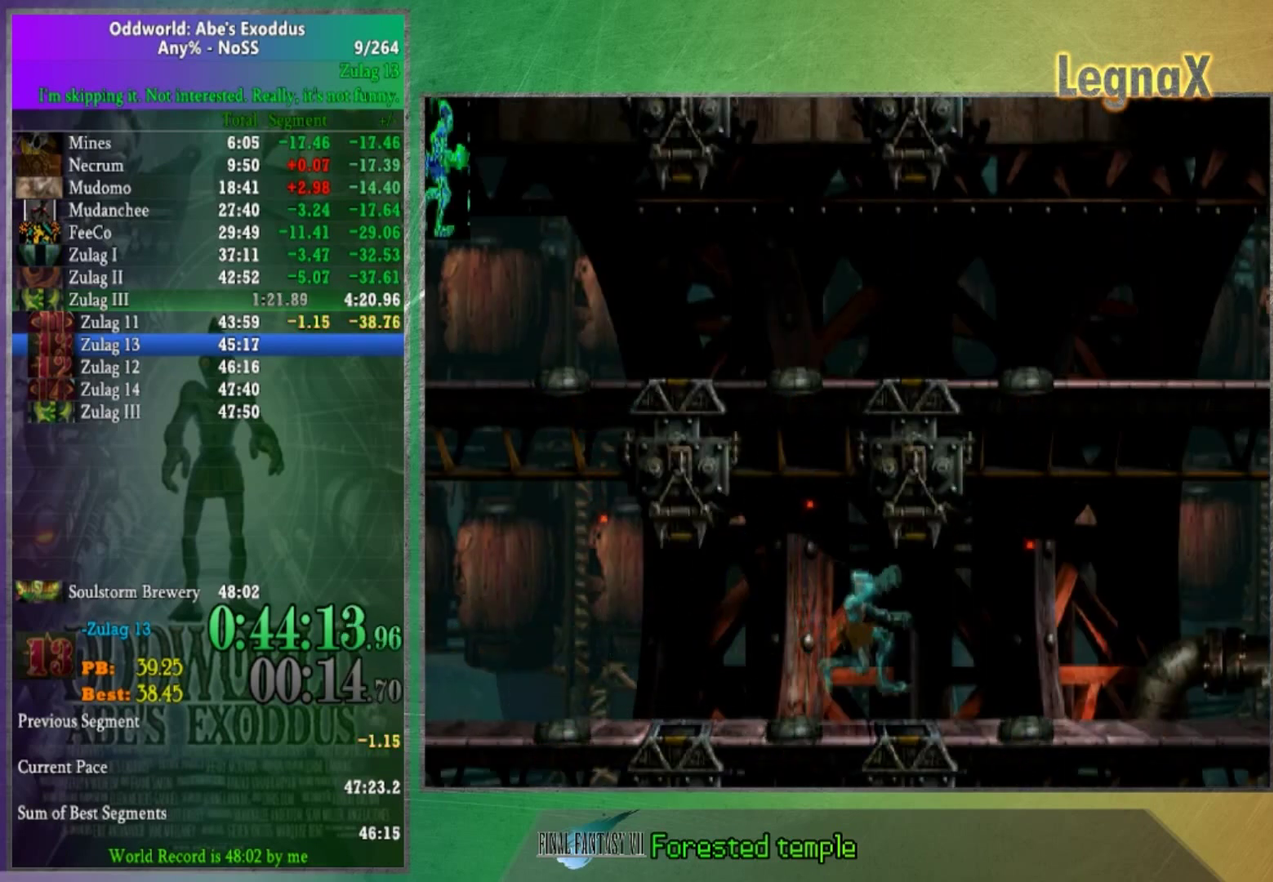
{"buttons": [], "left_stick": "right", "right_stick": "center", "events": []}
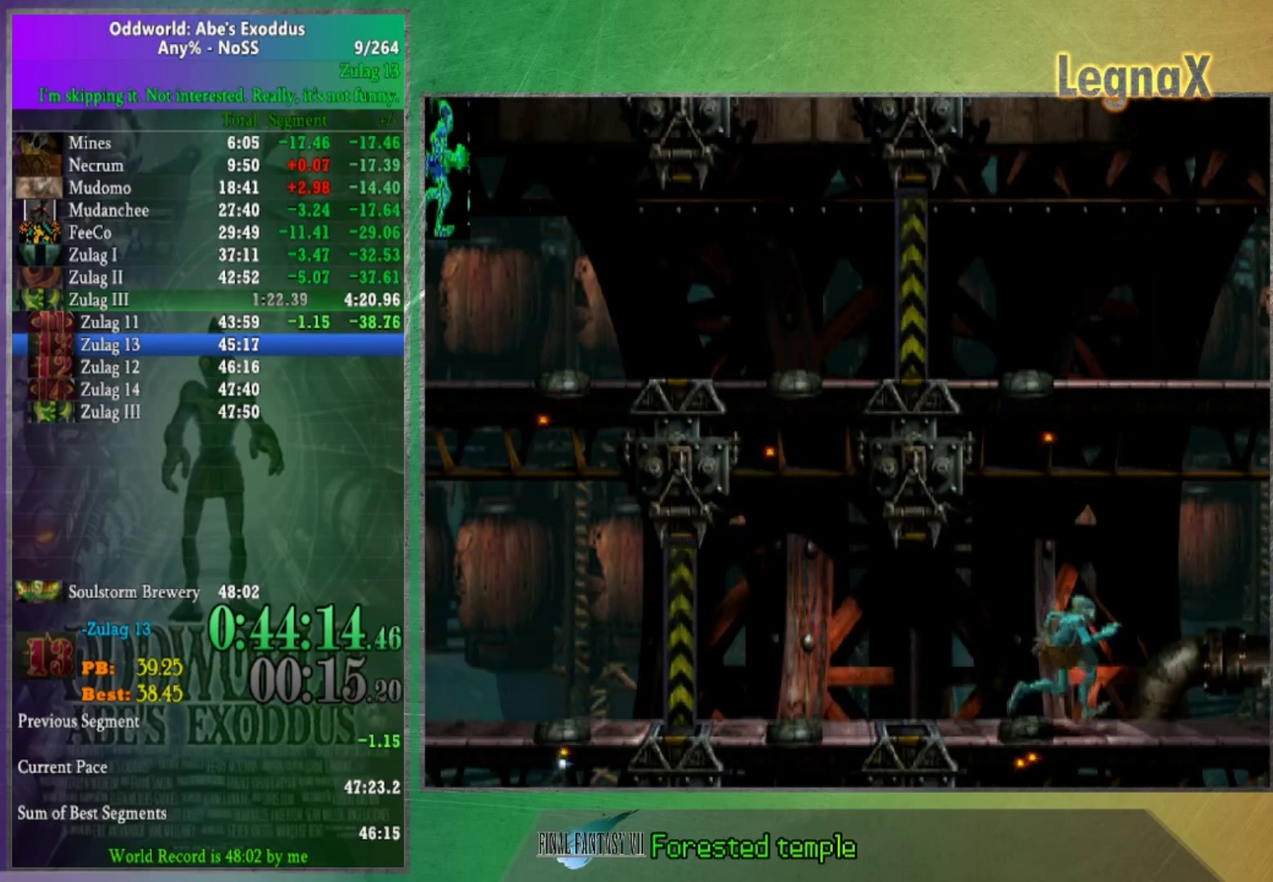
{"buttons": [], "left_stick": "right", "right_stick": "center", "events": []}
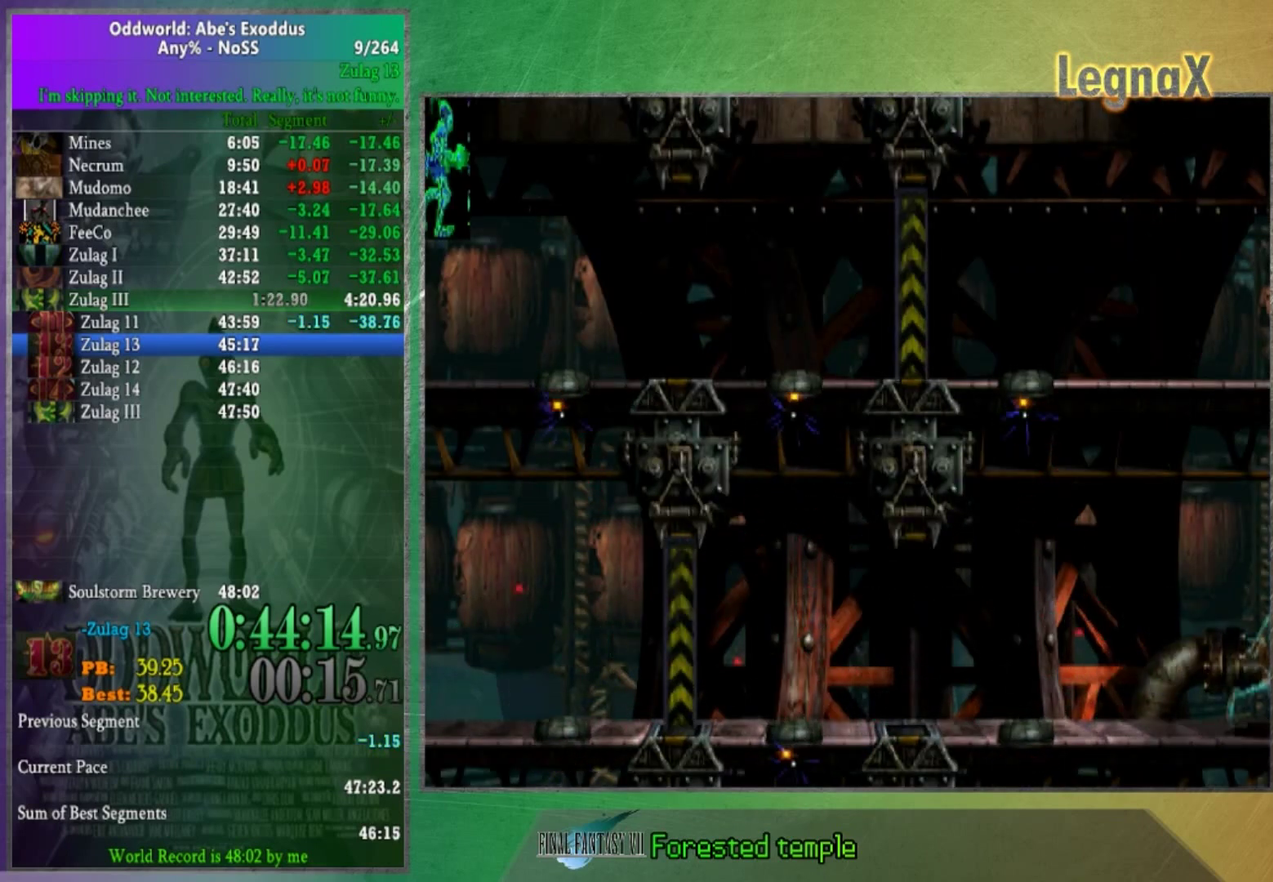
{"buttons": [], "left_stick": "right", "right_stick": "center", "events": []}
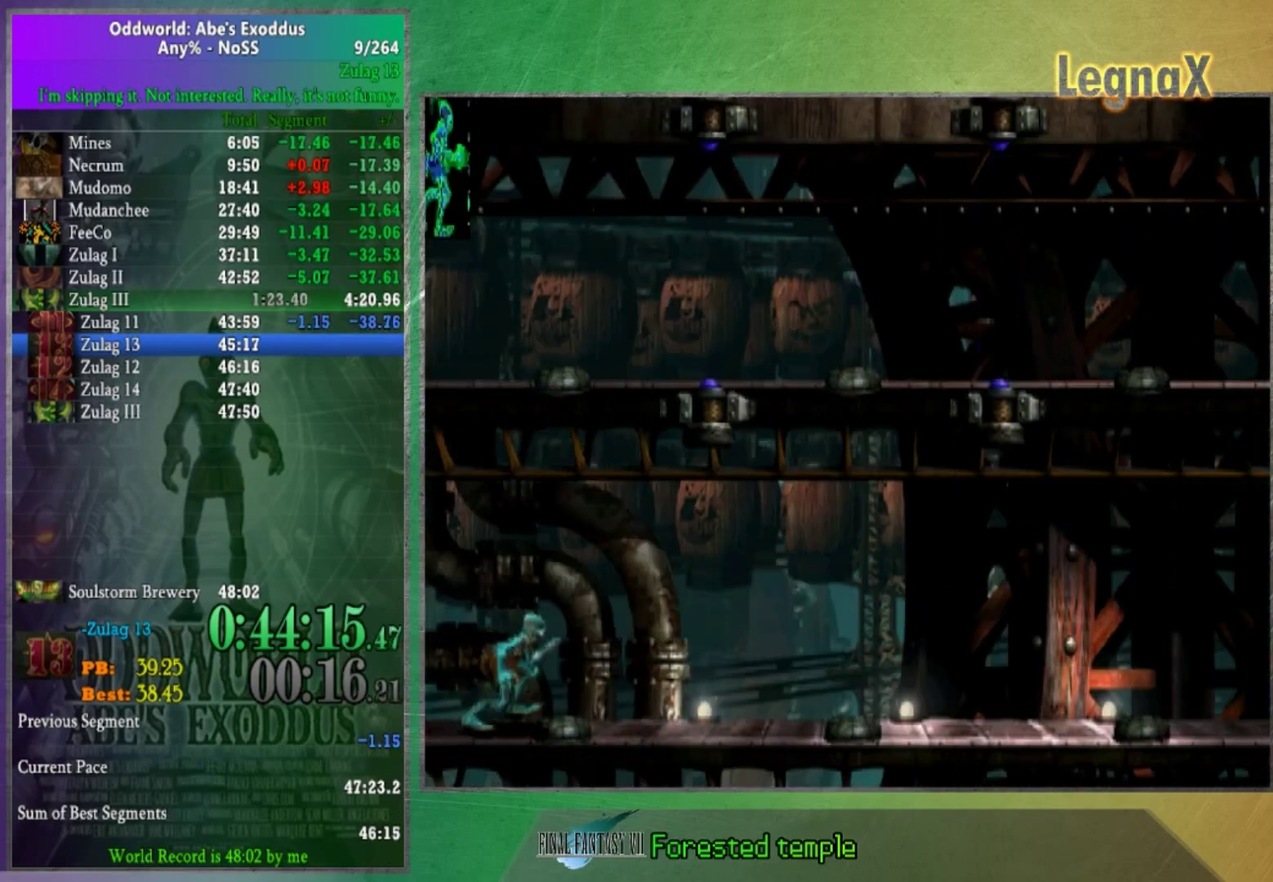
{"buttons": [], "left_stick": "right", "right_stick": "center", "events": []}
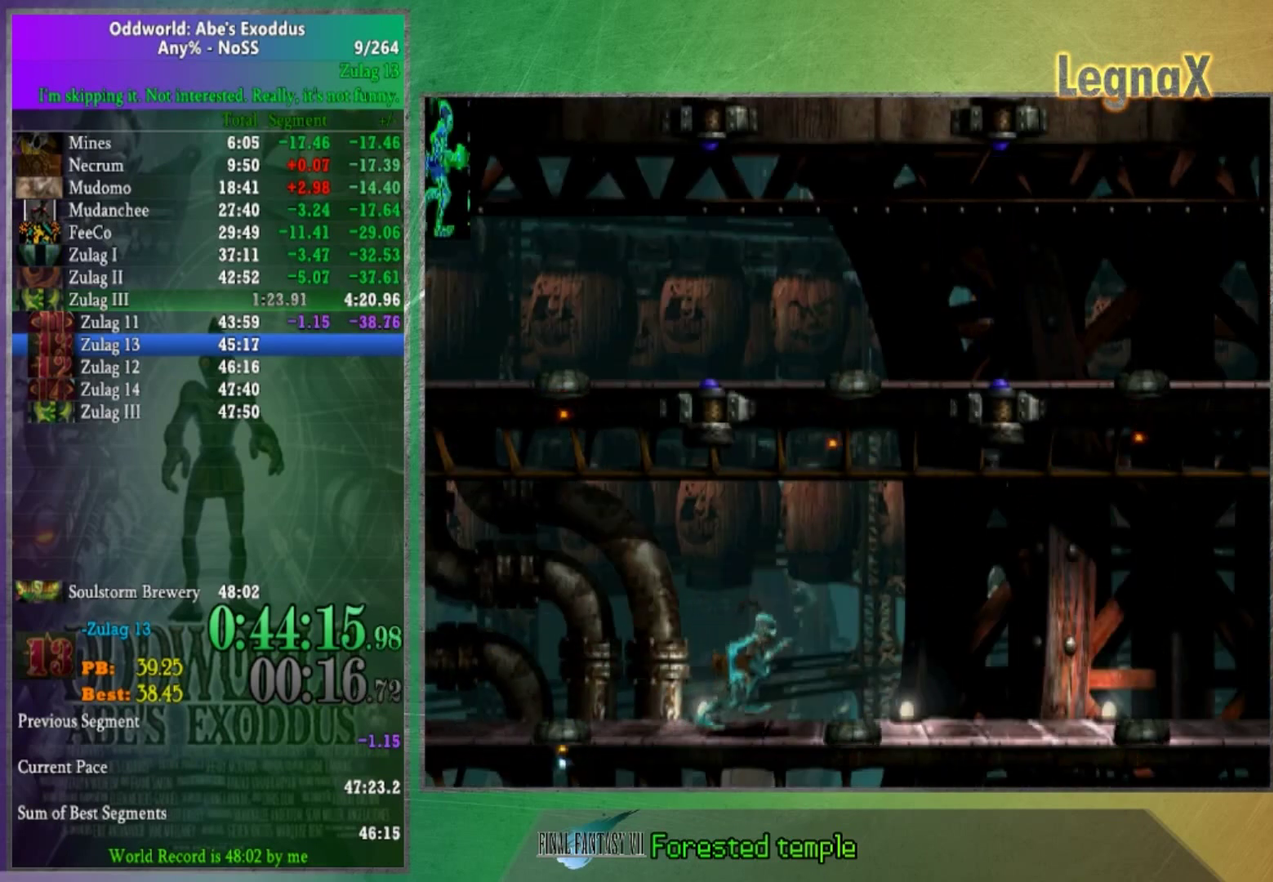
{"buttons": [], "left_stick": "right", "right_stick": "center", "events": []}
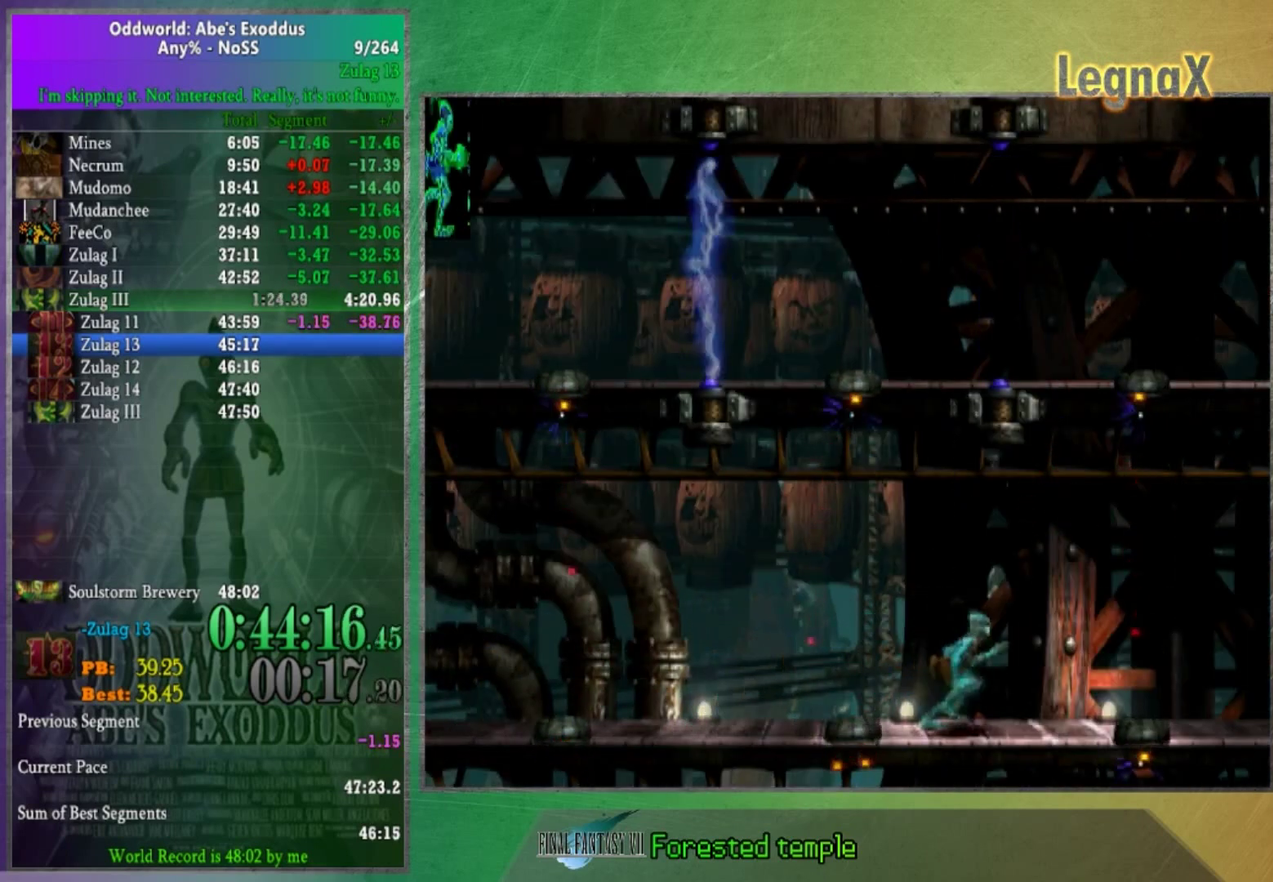
{"buttons": [], "left_stick": "right", "right_stick": "center", "events": [[167, "right_stick", "up"], [367, "right_stick", "center"]]}
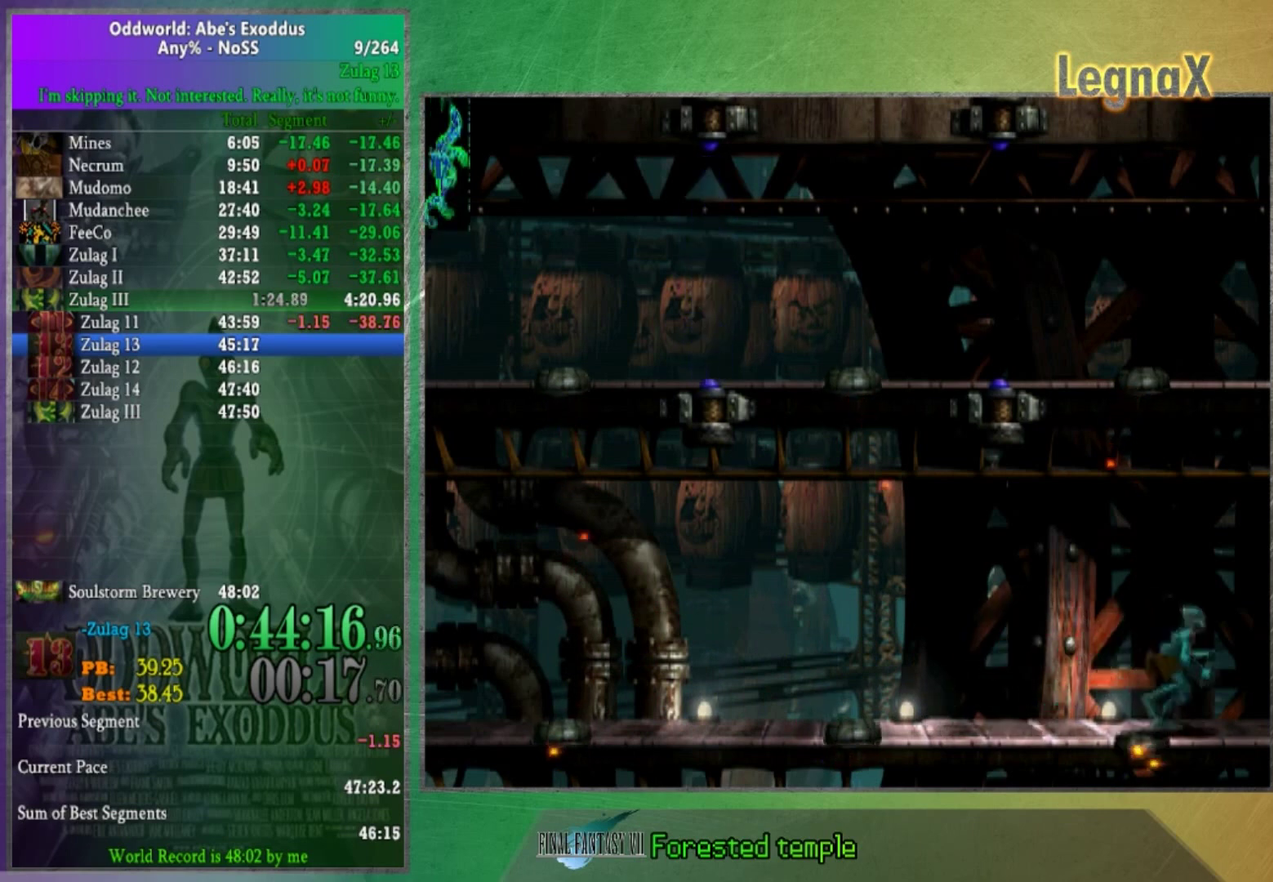
{"buttons": [], "left_stick": "right", "right_stick": "center", "events": []}